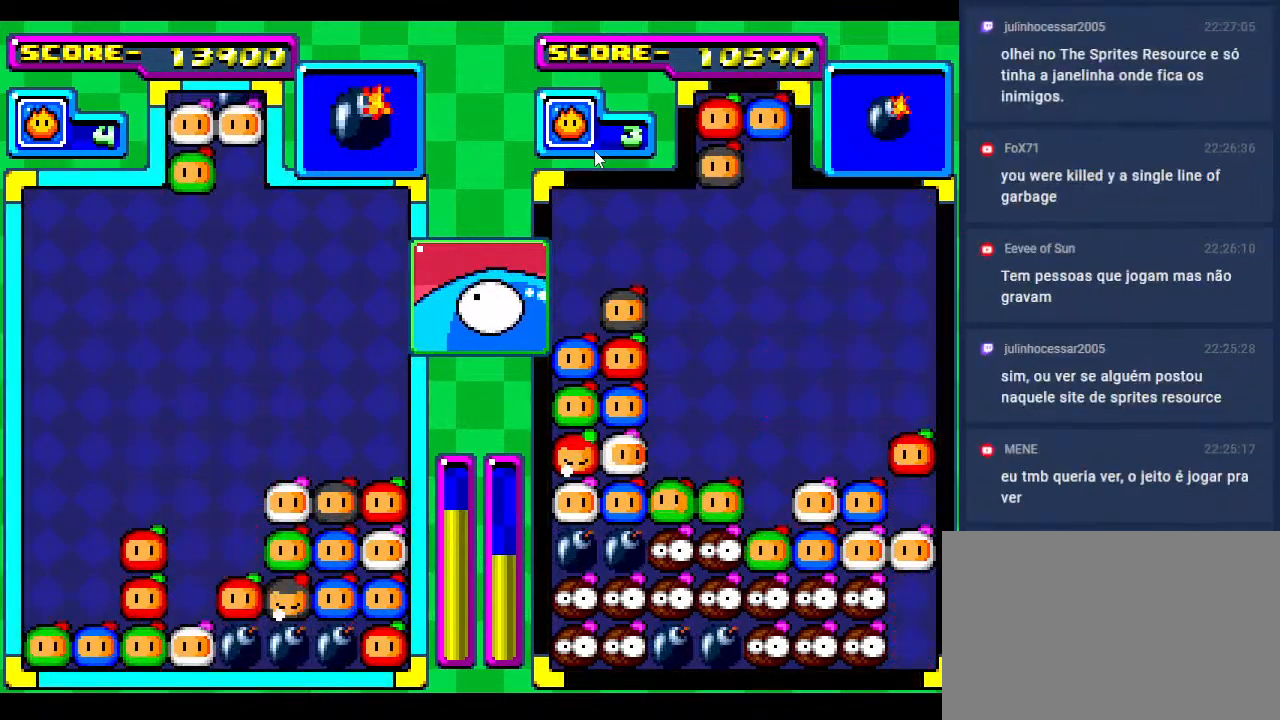
Gameplay with a controller; each line is a JSON object with the inputs held at the frame after it. "events" lists button and stick changes between this image and that frame as [ms after this image, input, new state], when the widget could be followed in between. Not read: L3 R3 other_buttons.
{"buttons": ["DPAD_LEFT"], "events": [[83, "DPAD_DOWN", "down"], [150, "DPAD_DOWN", "up"], [467, "DPAD_LEFT", "down"]]}
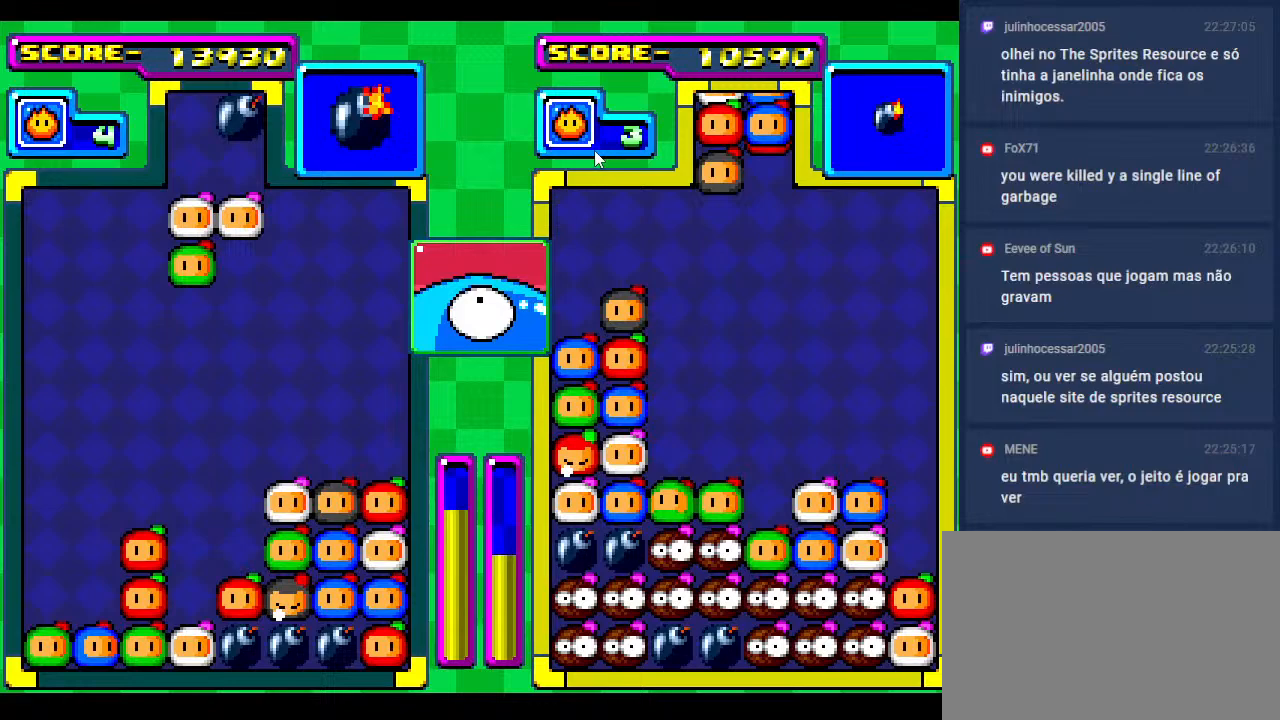
{"buttons": ["DPAD_RIGHT"], "events": [[117, "DPAD_LEFT", "up"], [233, "DPAD_RIGHT", "down"], [367, "DPAD_RIGHT", "up"], [467, "DPAD_RIGHT", "down"]]}
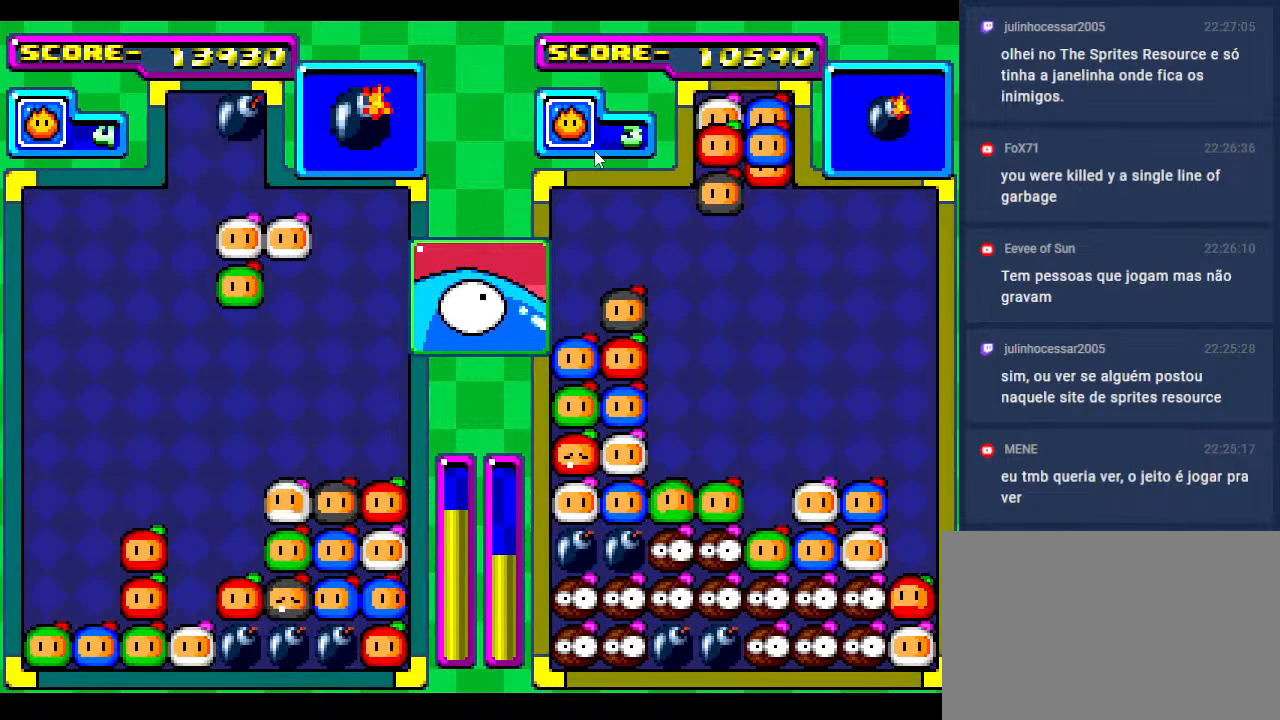
{"buttons": ["DPAD_DOWN"], "events": [[83, "DPAD_RIGHT", "up"], [367, "DPAD_DOWN", "down"]]}
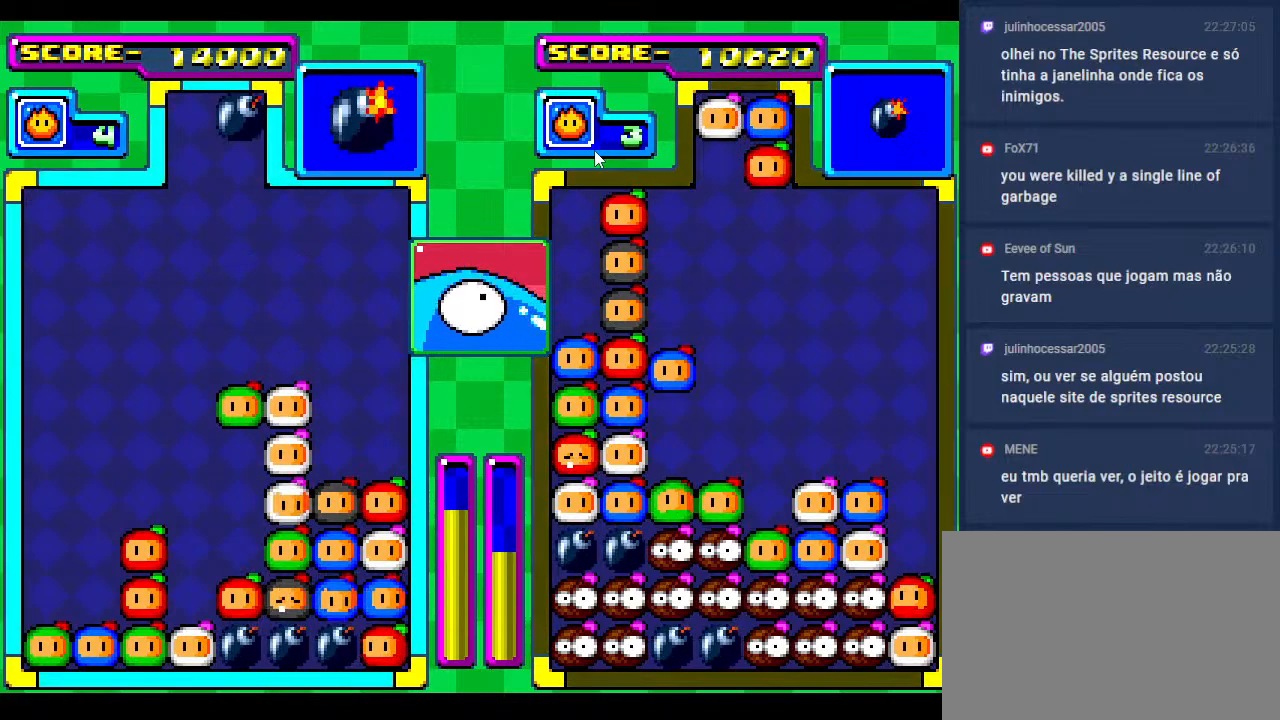
{"buttons": [], "events": [[183, "DPAD_DOWN", "up"], [250, "DPAD_DOWN", "down"], [433, "DPAD_DOWN", "up"]]}
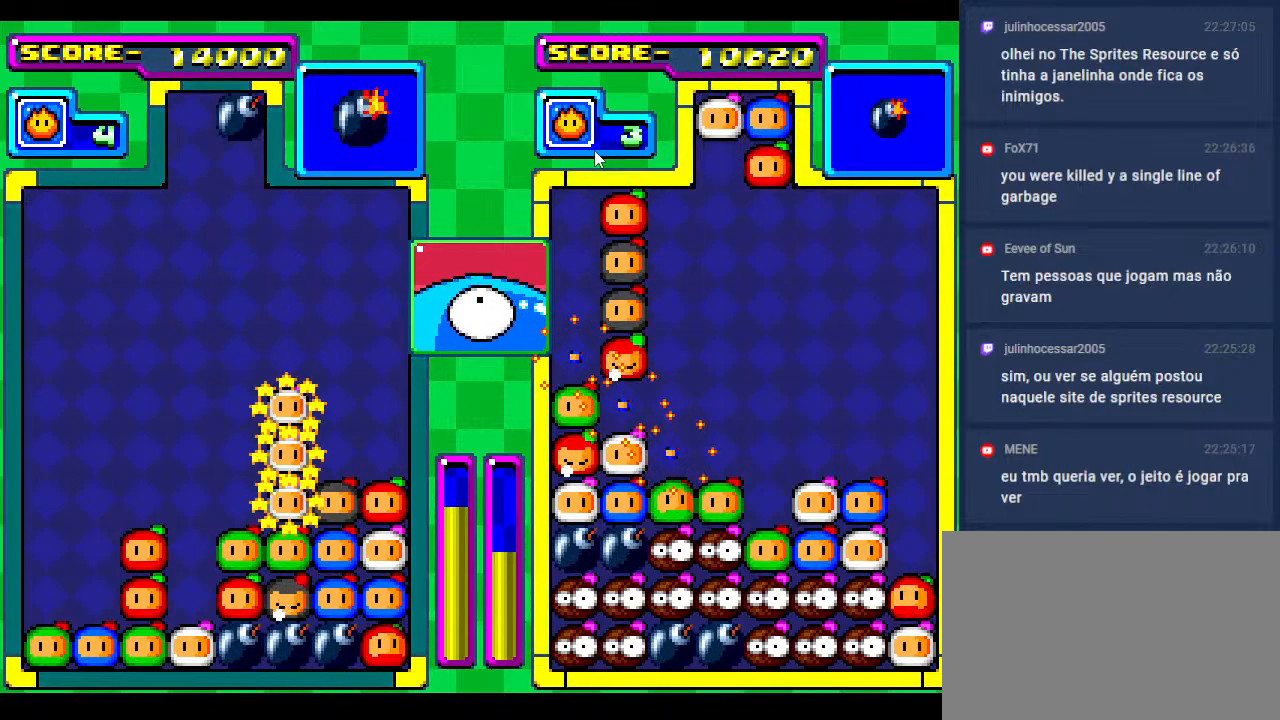
{"buttons": ["DPAD_DOWN"], "events": [[100, "DPAD_DOWN", "down"], [217, "DPAD_DOWN", "up"], [233, "DPAD_LEFT", "down"], [367, "DPAD_DOWN", "down"], [400, "DPAD_LEFT", "up"]]}
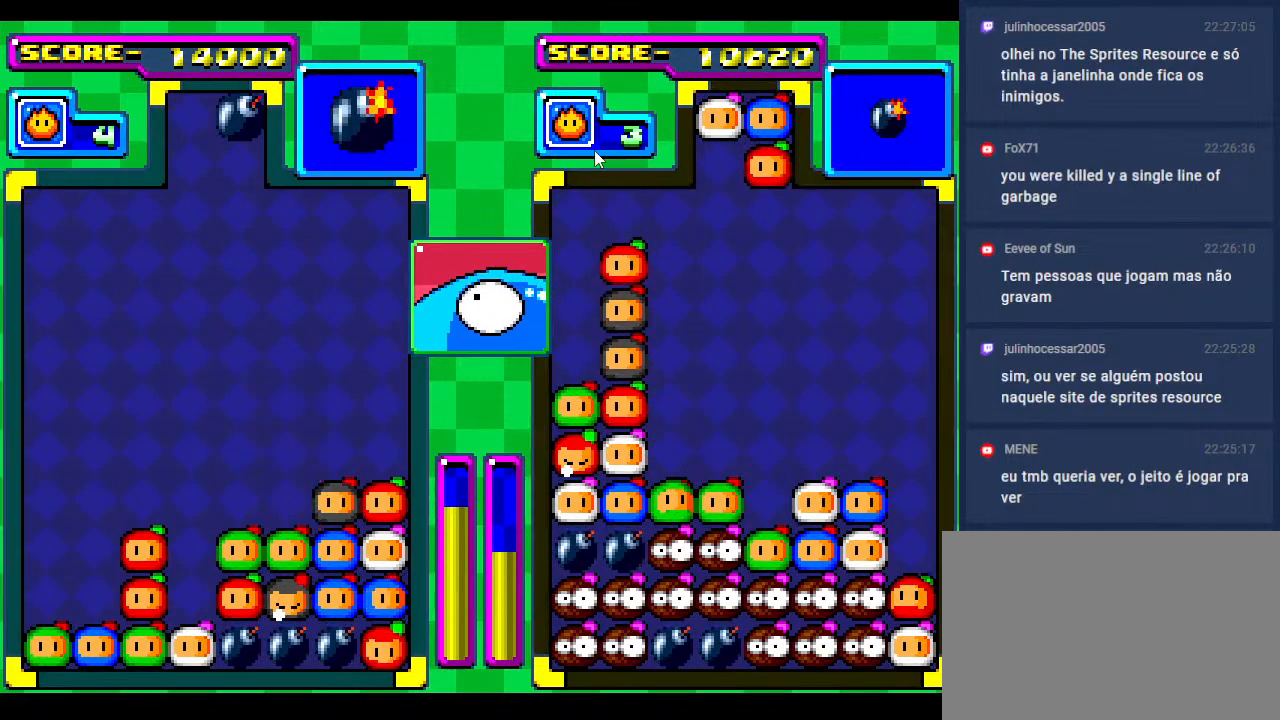
{"buttons": ["DPAD_DOWN"], "events": [[17, "DPAD_DOWN", "up"], [133, "DPAD_DOWN", "down"], [233, "DPAD_DOWN", "up"], [383, "DPAD_DOWN", "down"]]}
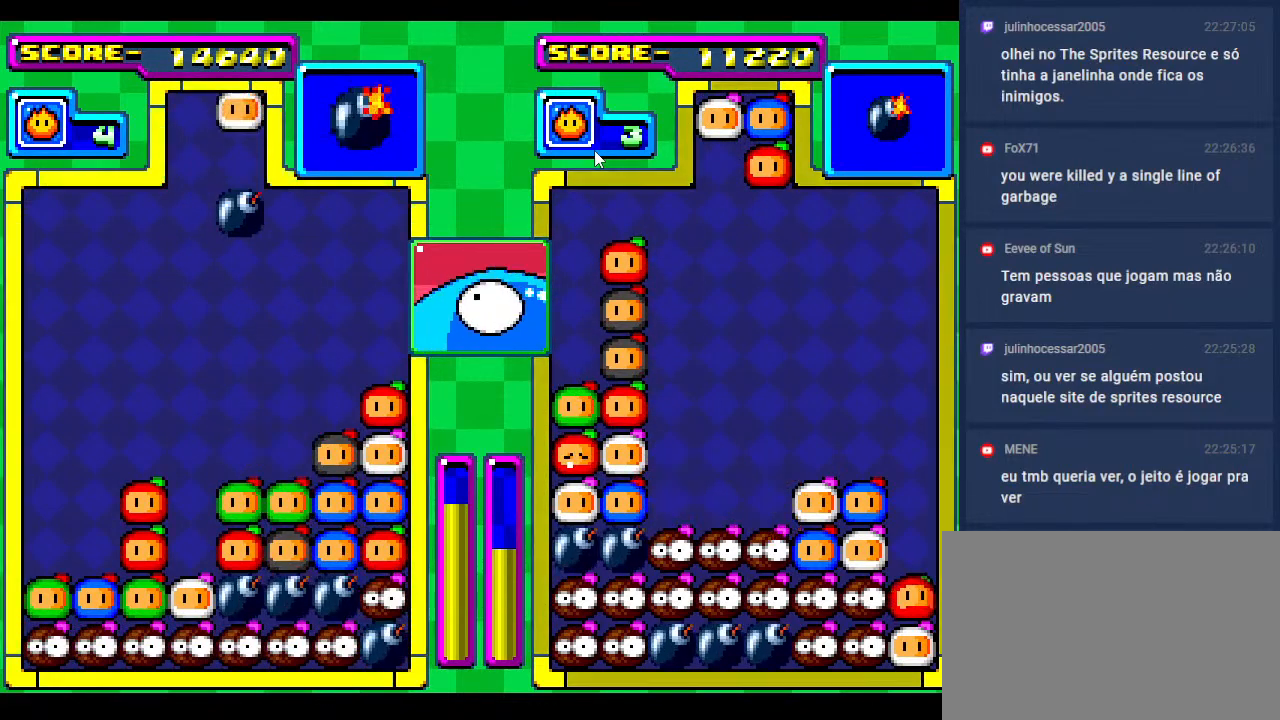
{"buttons": [], "events": [[250, "DPAD_DOWN", "up"]]}
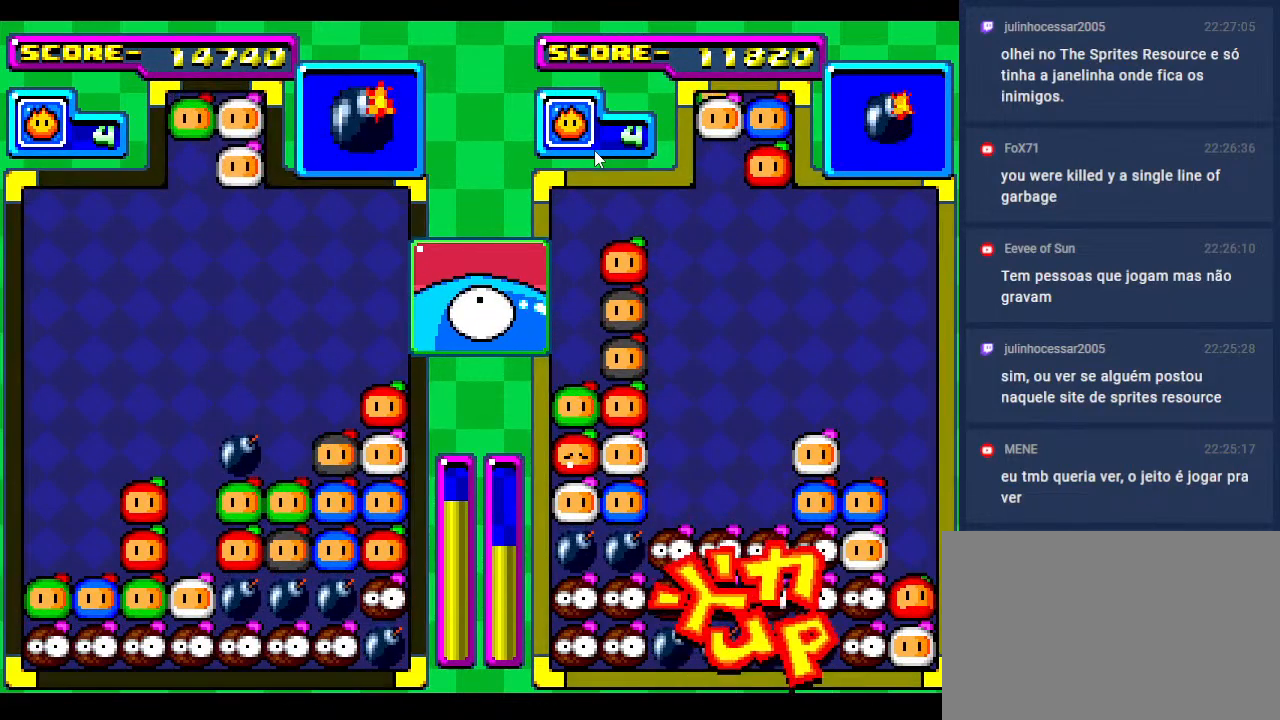
{"buttons": [], "events": [[83, "DPAD_LEFT", "down"], [167, "DPAD_LEFT", "up"]]}
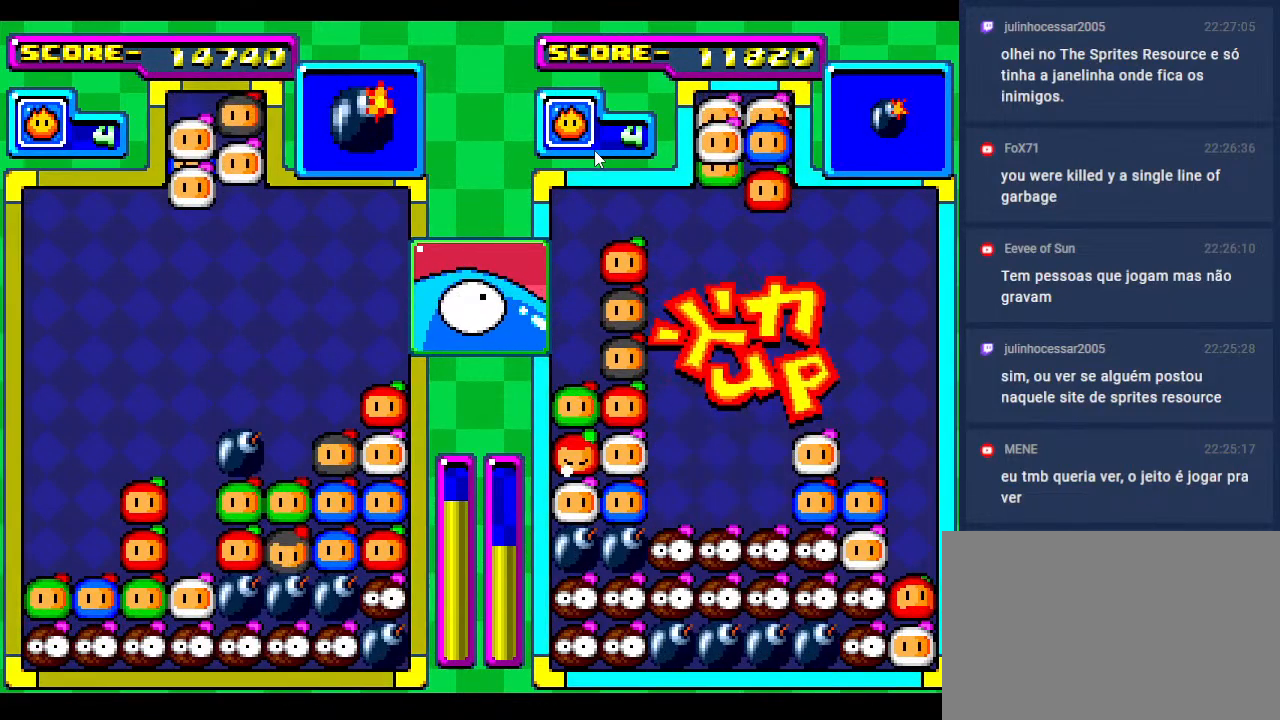
{"buttons": [], "events": [[33, "DPAD_RIGHT", "down"], [167, "DPAD_RIGHT", "up"], [300, "DPAD_RIGHT", "down"], [383, "DPAD_RIGHT", "up"]]}
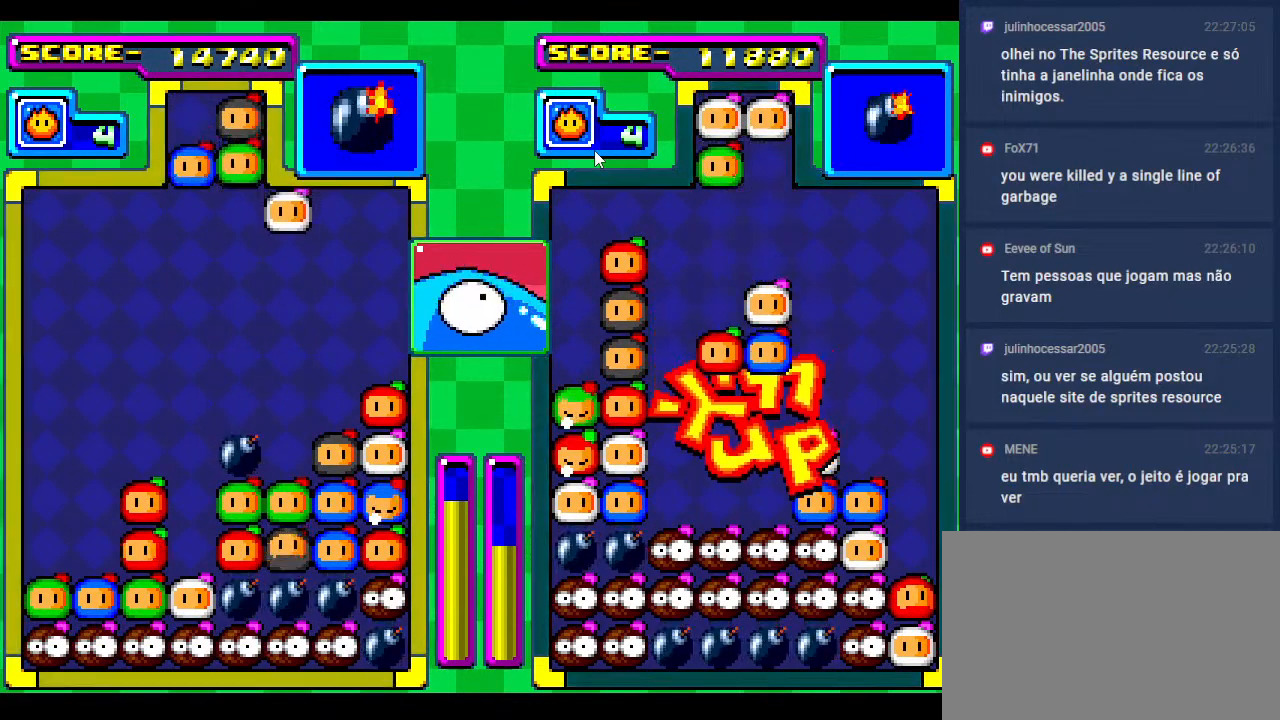
{"buttons": ["DPAD_DOWN"], "events": [[150, "DPAD_DOWN", "down"], [217, "DPAD_DOWN", "up"], [333, "DPAD_DOWN", "down"]]}
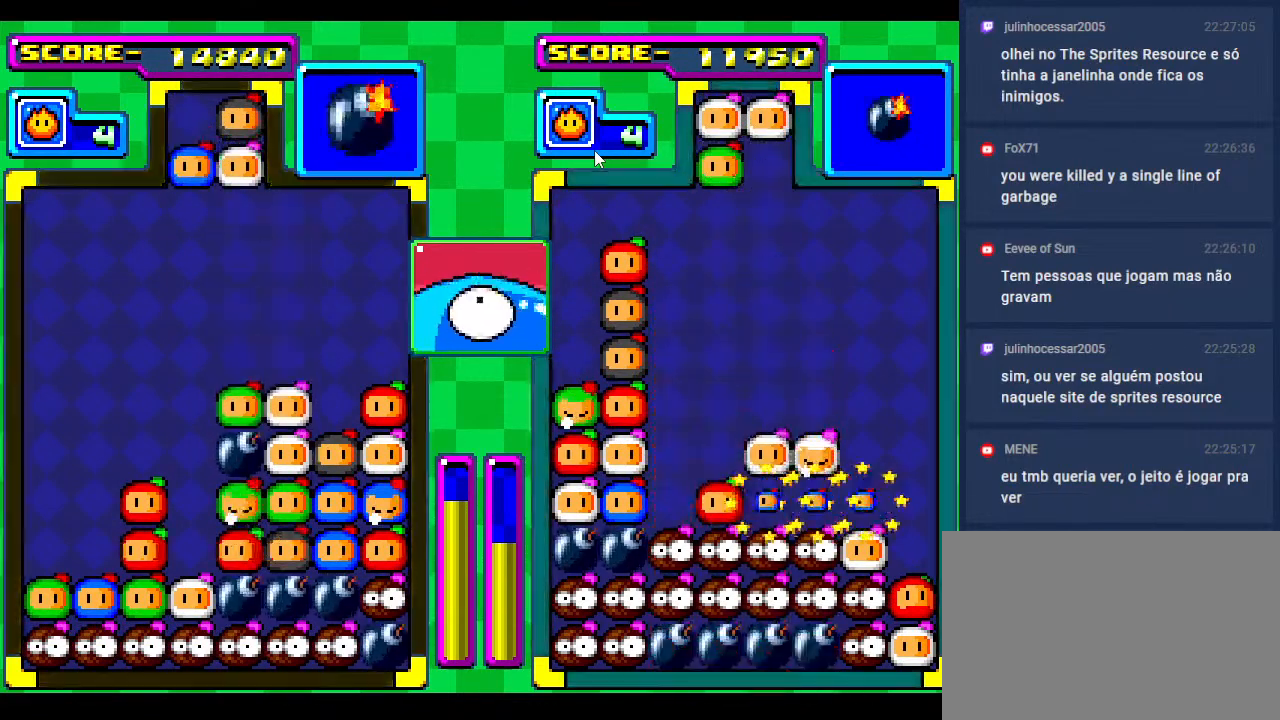
{"buttons": [], "events": [[133, "DPAD_DOWN", "up"]]}
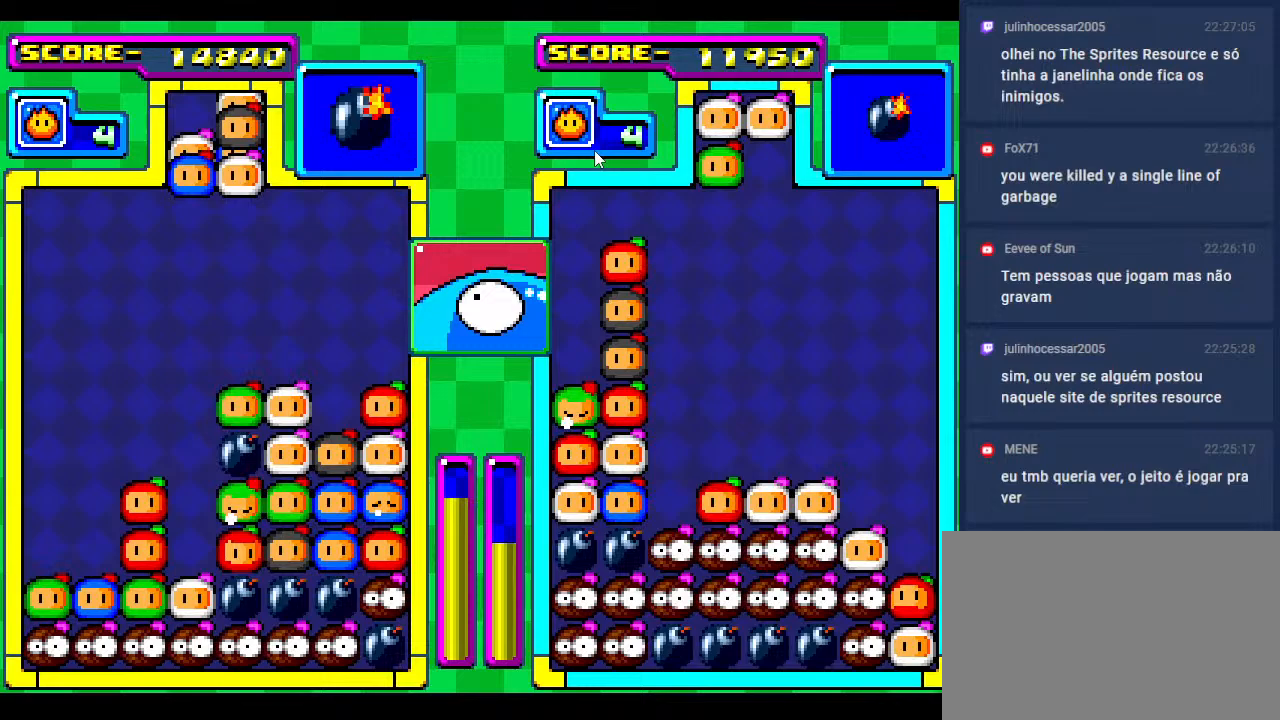
{"buttons": ["DPAD_DOWN"], "events": [[133, "DPAD_RIGHT", "down"], [250, "DPAD_RIGHT", "up"], [383, "DPAD_DOWN", "down"]]}
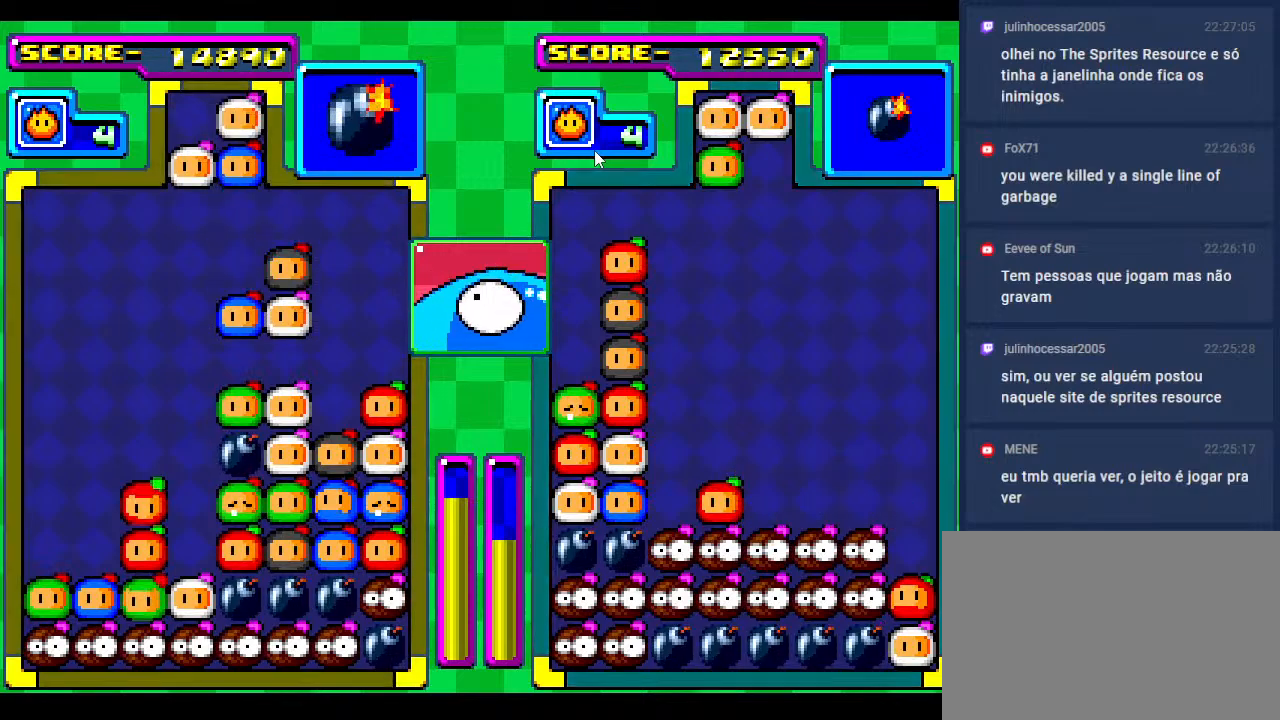
{"buttons": [], "events": [[183, "DPAD_DOWN", "up"]]}
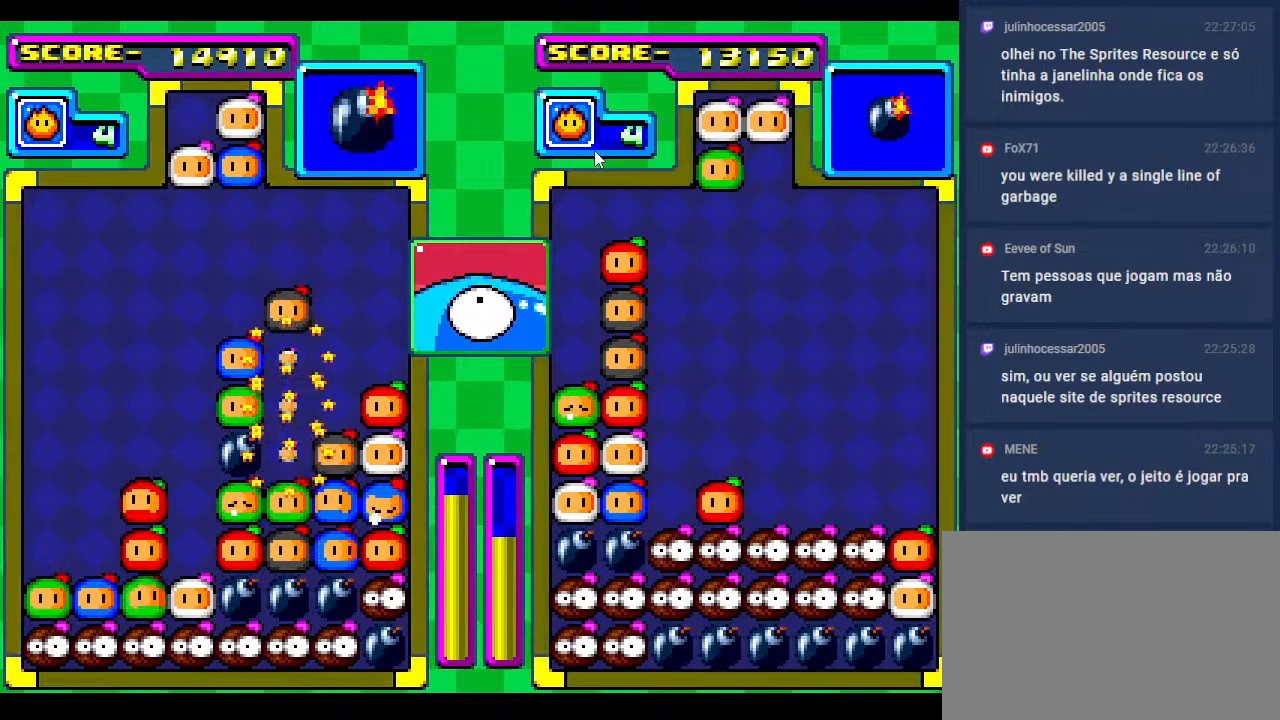
{"buttons": [], "events": []}
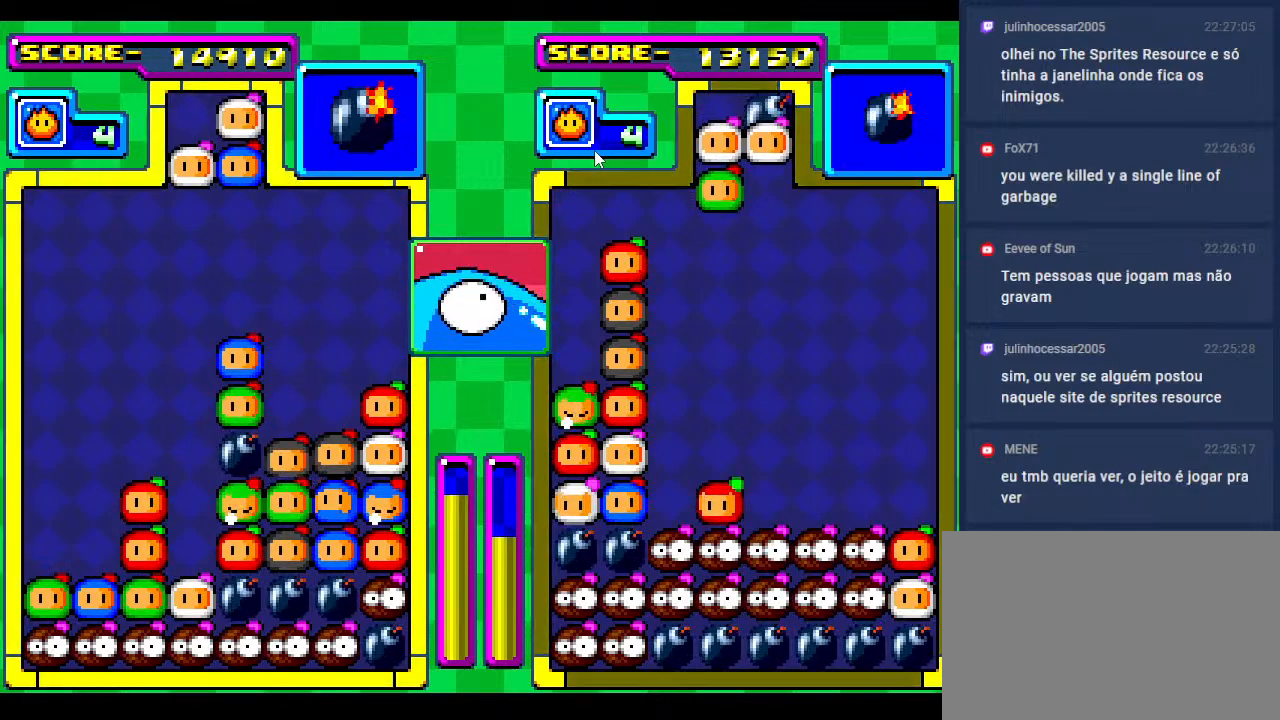
{"buttons": [], "events": [[233, "DPAD_LEFT", "down"], [333, "DPAD_LEFT", "up"]]}
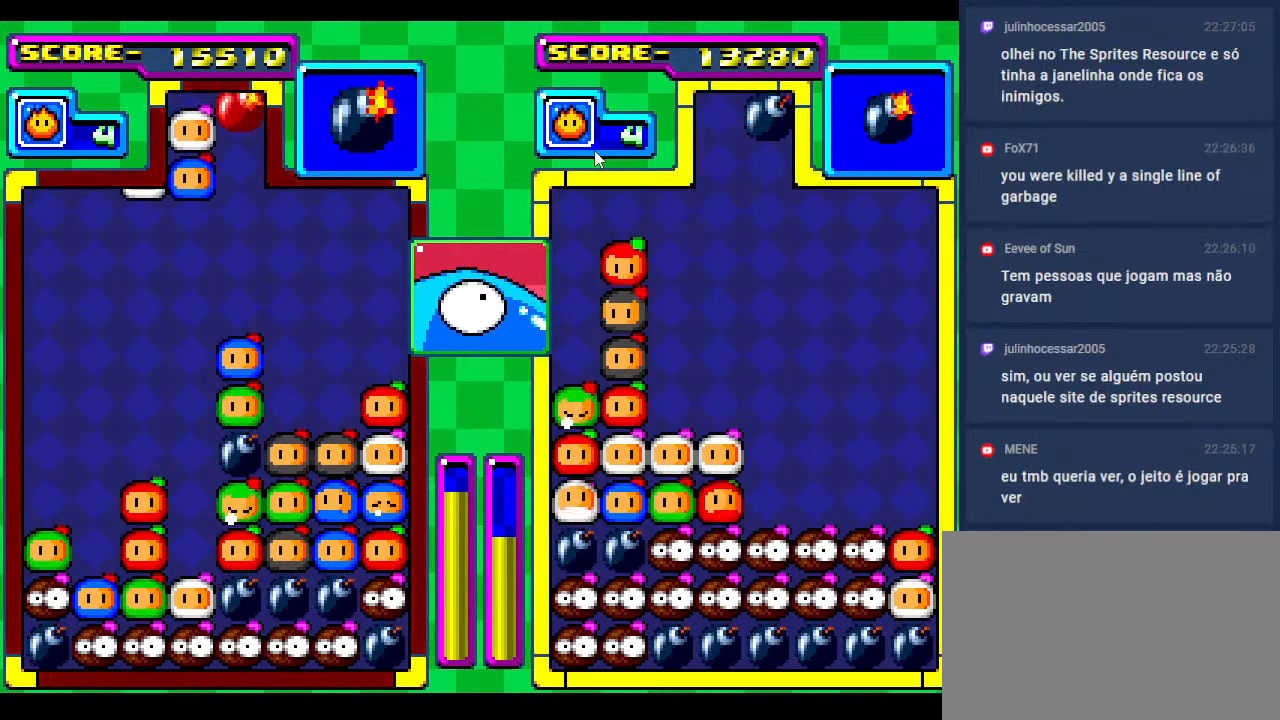
{"buttons": ["DPAD_DOWN"], "events": [[17, "DPAD_LEFT", "down"], [133, "DPAD_LEFT", "up"], [233, "DPAD_LEFT", "down"], [350, "DPAD_LEFT", "up"], [433, "DPAD_DOWN", "down"]]}
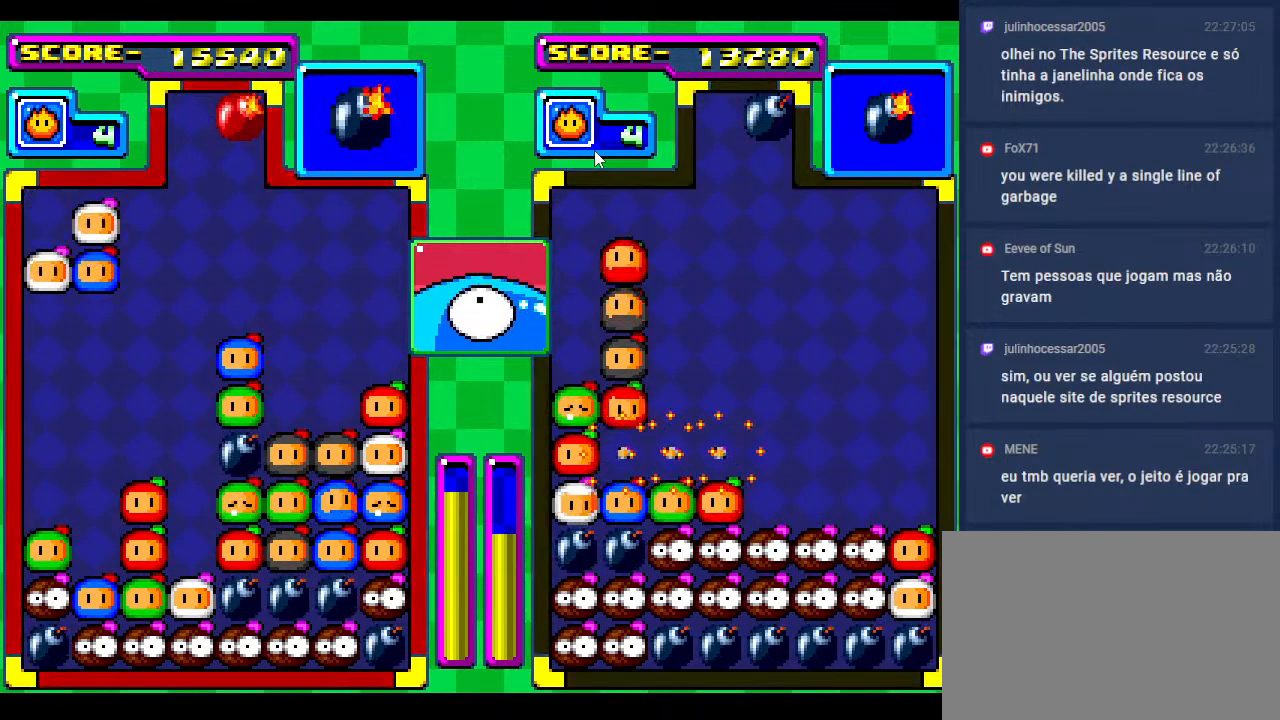
{"buttons": [], "events": [[367, "DPAD_DOWN", "up"]]}
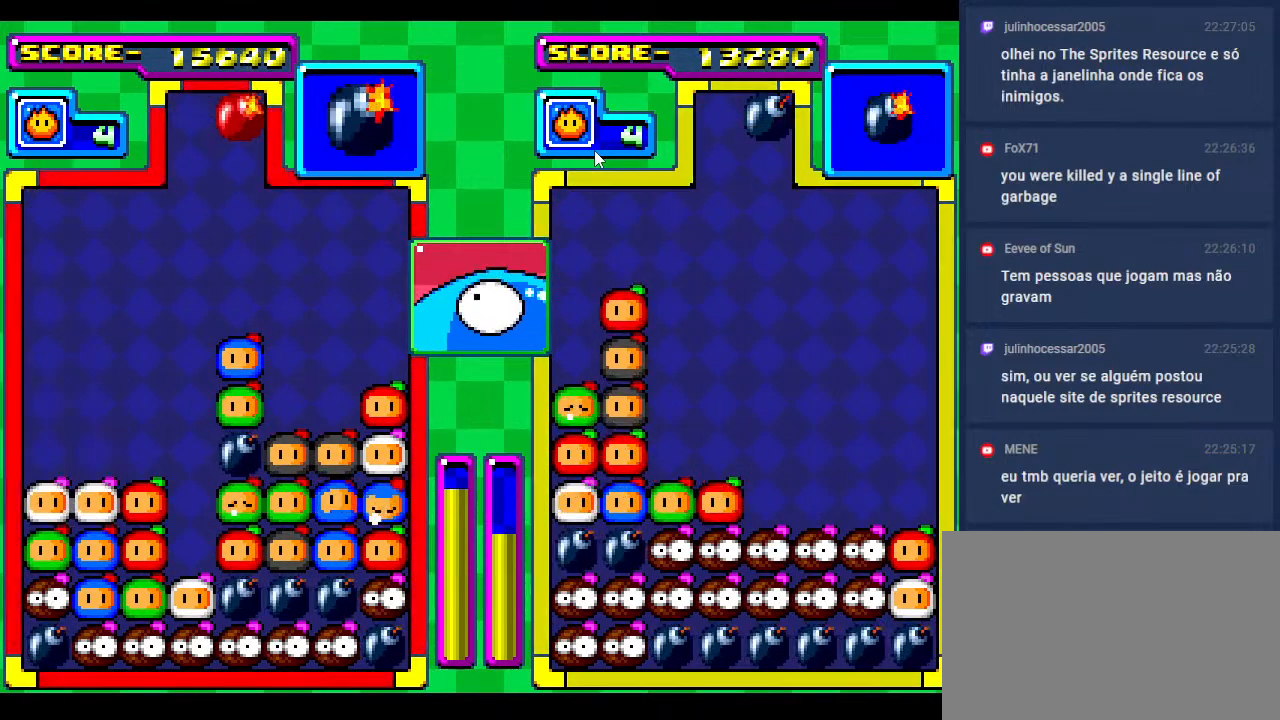
{"buttons": [], "events": [[150, "DPAD_DOWN", "down"], [283, "DPAD_DOWN", "up"]]}
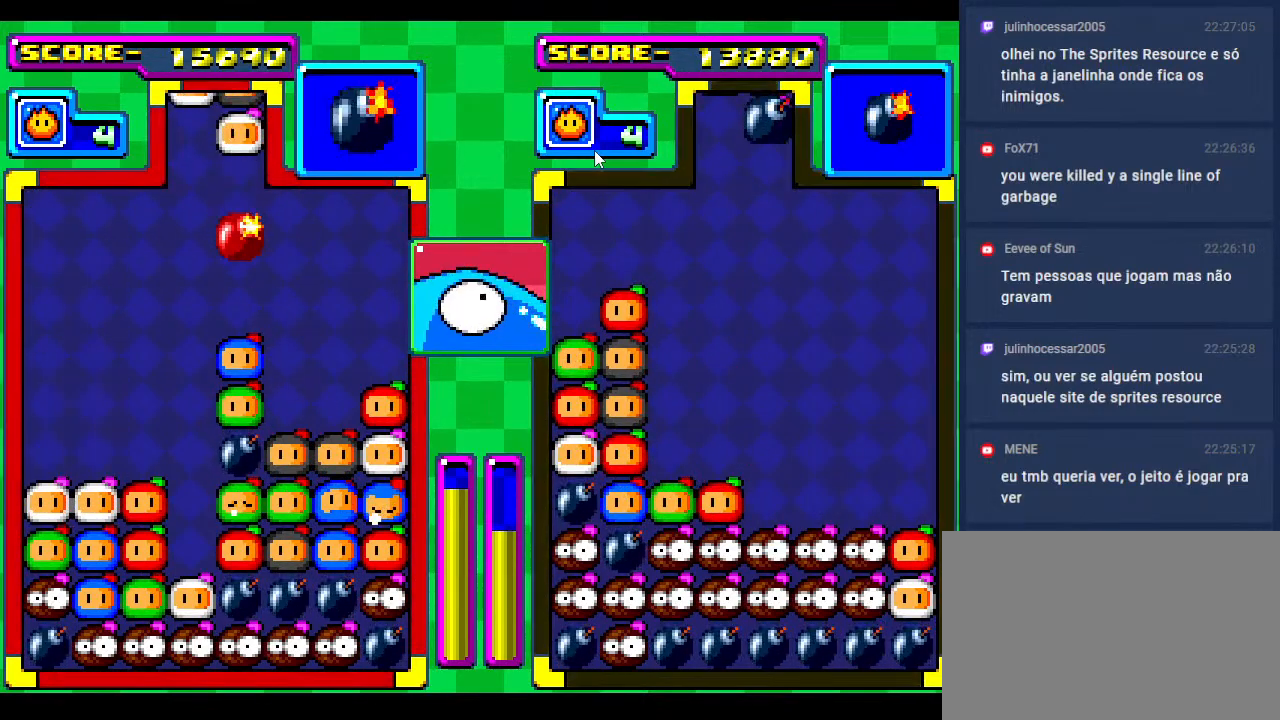
{"buttons": ["DPAD_DOWN"], "events": [[350, "DPAD_DOWN", "down"]]}
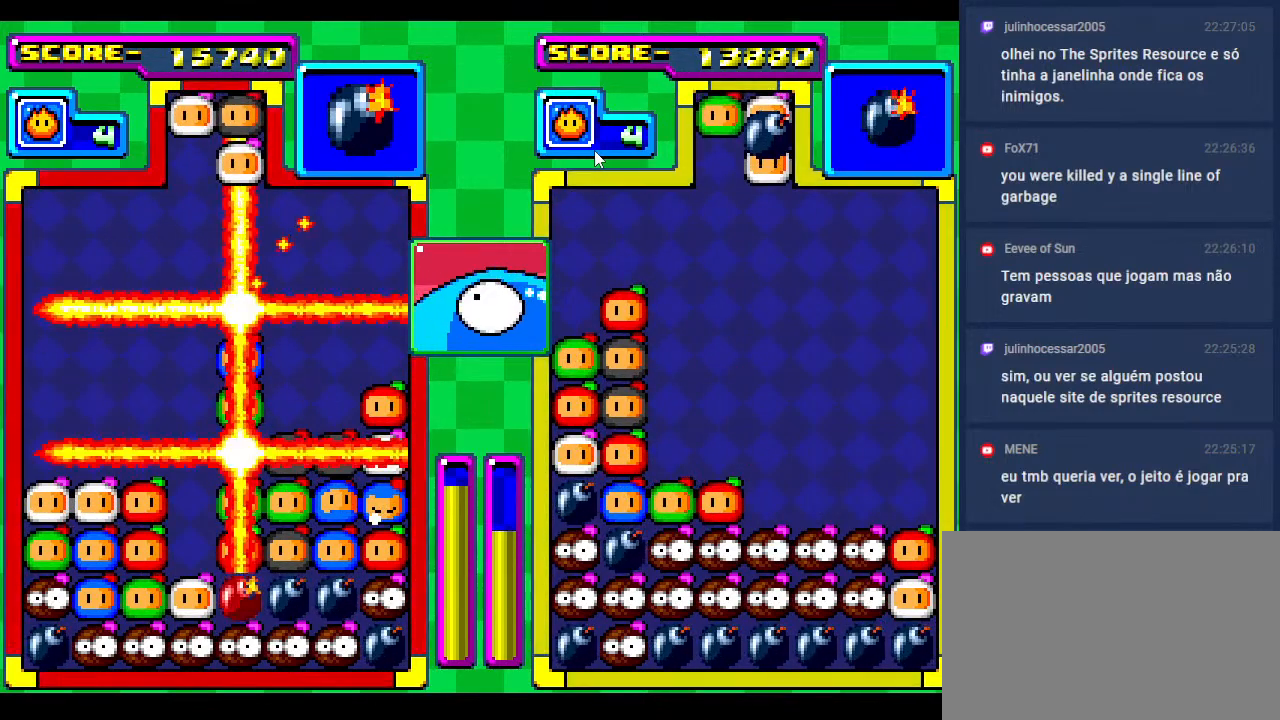
{"buttons": [], "events": [[67, "DPAD_DOWN", "up"], [167, "DPAD_DOWN", "down"], [333, "DPAD_DOWN", "up"]]}
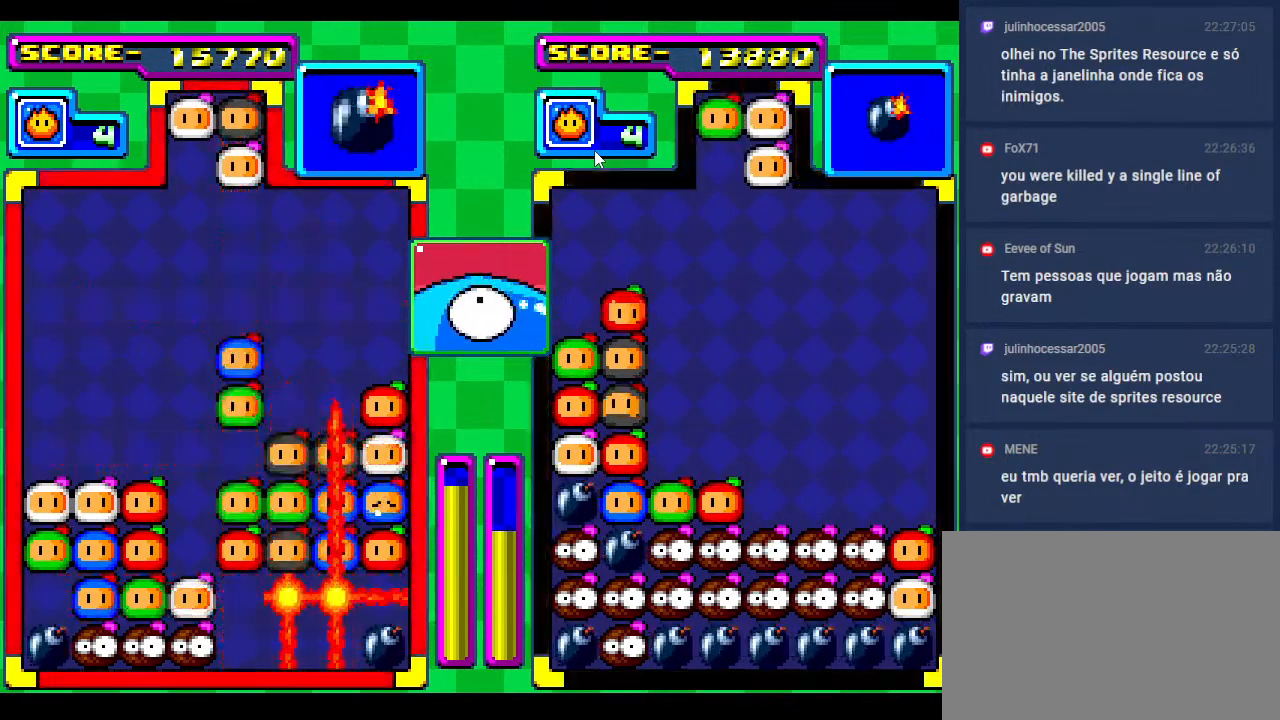
{"buttons": [], "events": [[167, "DPAD_DOWN", "down"], [317, "DPAD_DOWN", "up"]]}
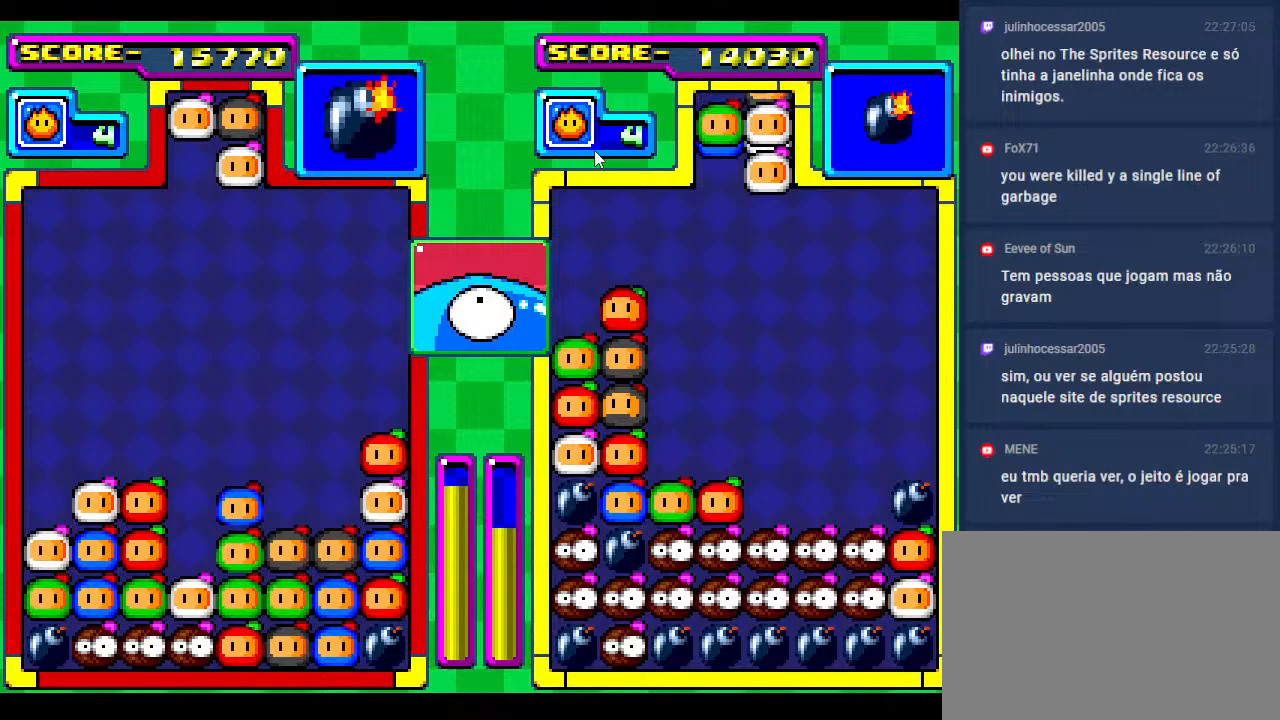
{"buttons": [], "events": []}
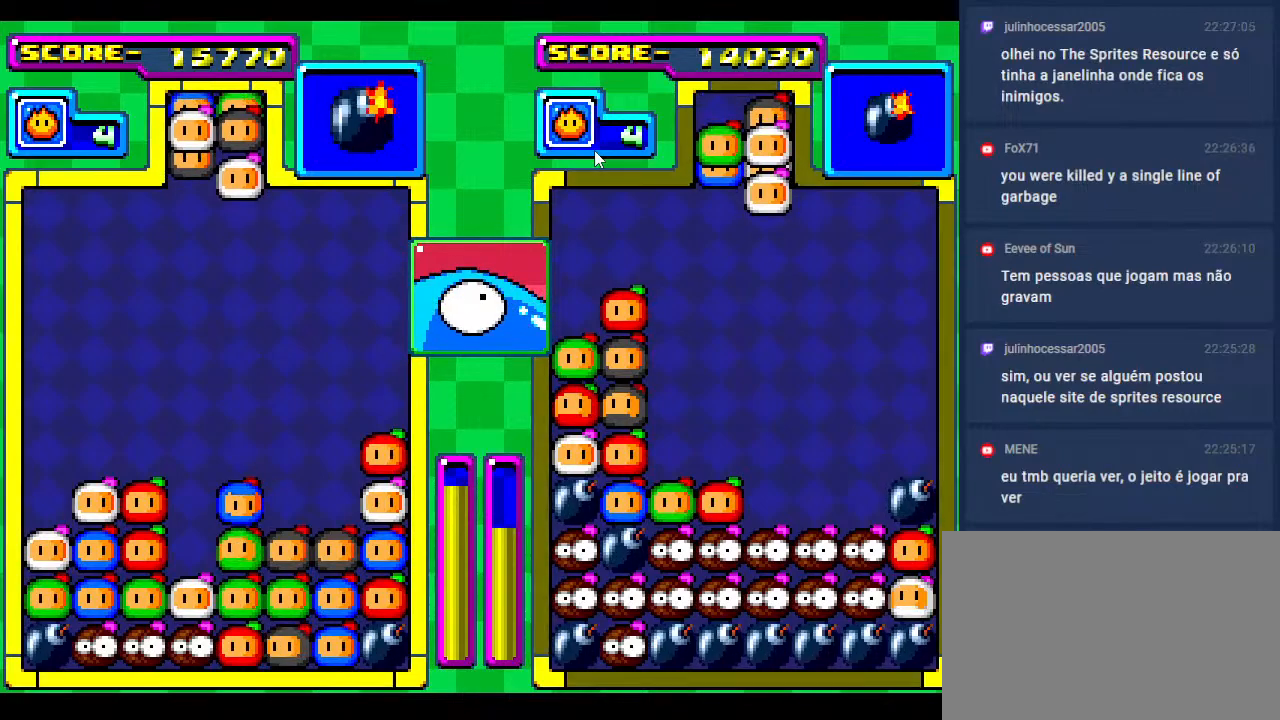
{"buttons": ["DPAD_RIGHT"], "events": [[100, "DPAD_LEFT", "down"], [217, "DPAD_LEFT", "up"], [483, "DPAD_RIGHT", "down"]]}
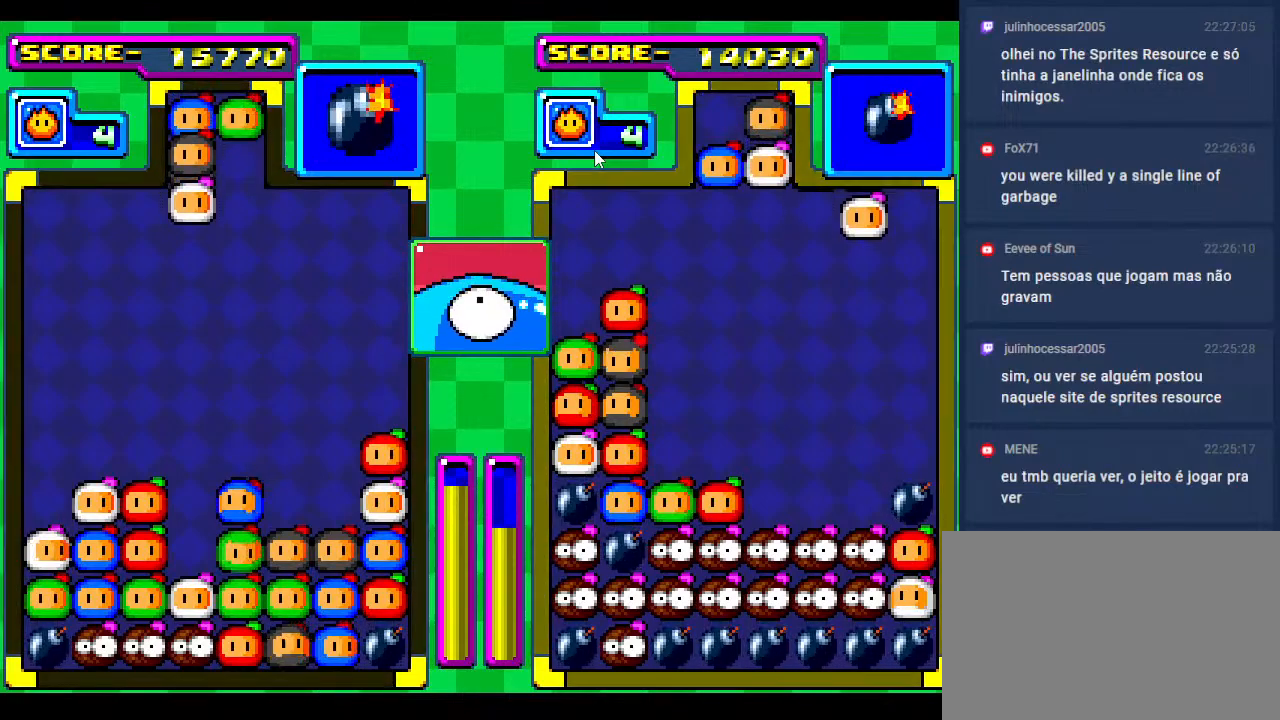
{"buttons": [], "events": [[133, "DPAD_RIGHT", "up"], [217, "DPAD_RIGHT", "down"], [333, "DPAD_RIGHT", "up"]]}
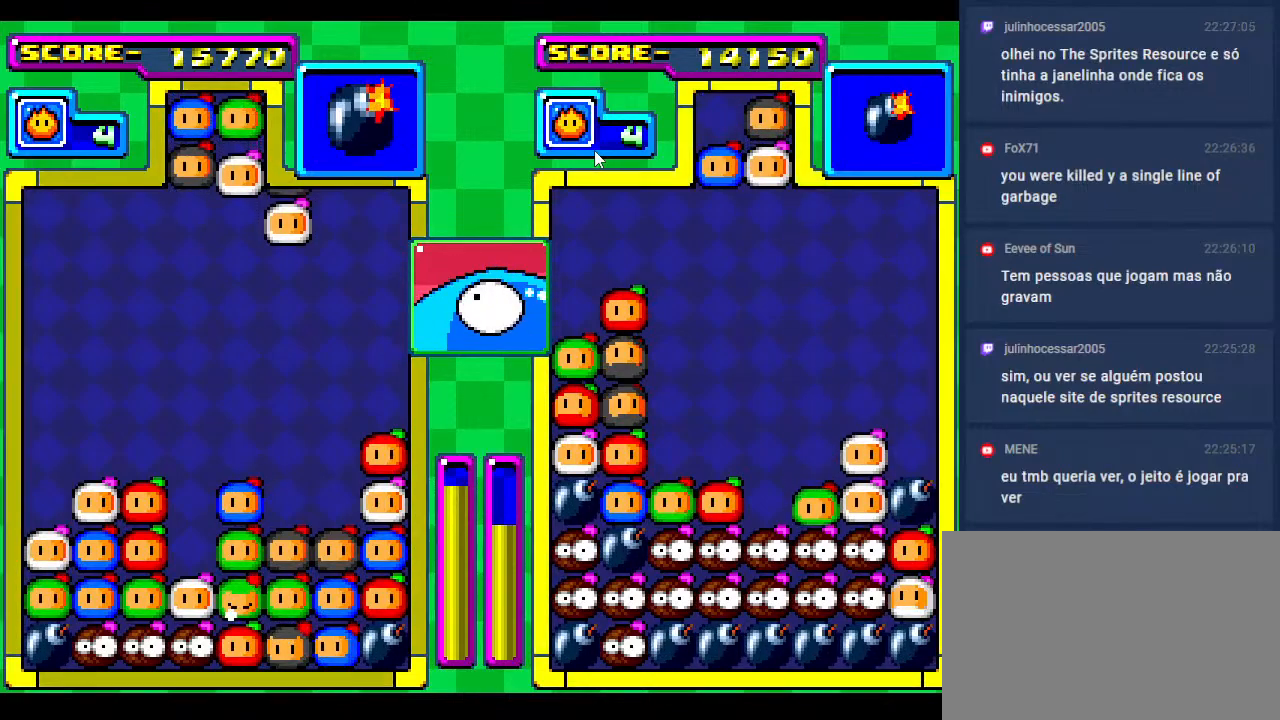
{"buttons": [], "events": []}
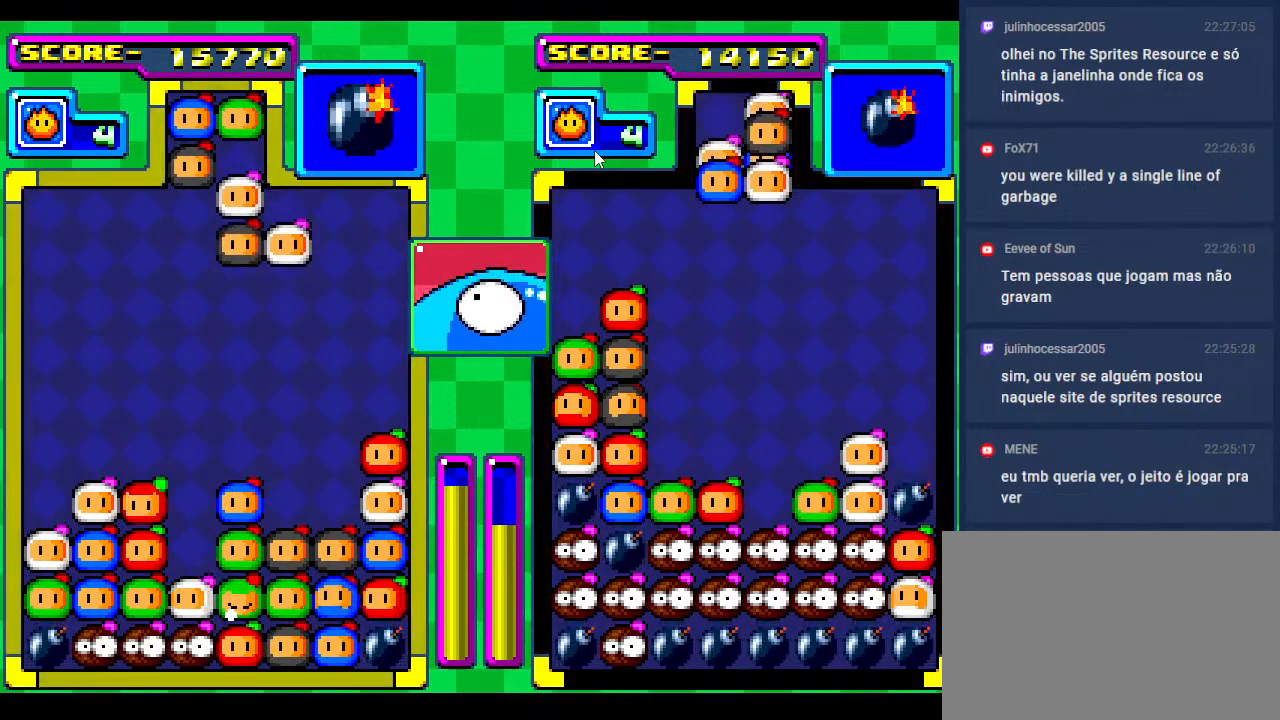
{"buttons": ["DPAD_DOWN"], "events": [[67, "DPAD_RIGHT", "down"], [167, "DPAD_RIGHT", "up"], [283, "DPAD_DOWN", "down"]]}
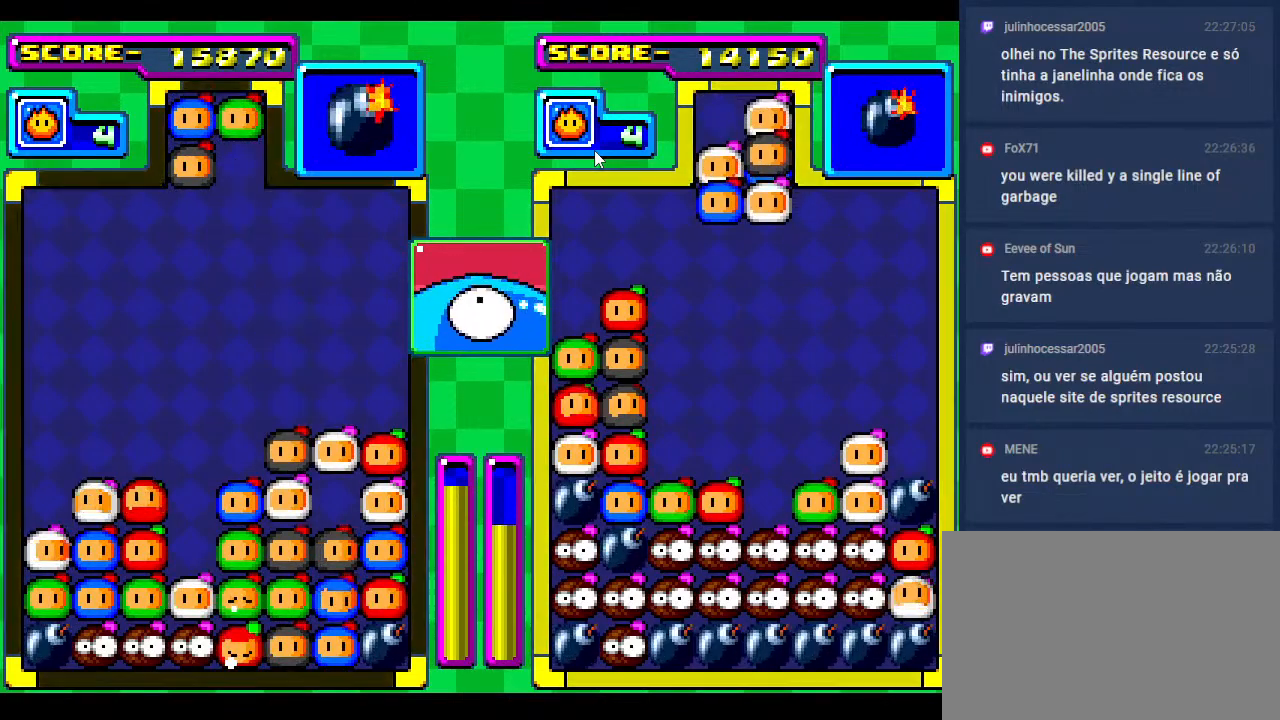
{"buttons": ["DPAD_DOWN"], "events": [[233, "DPAD_DOWN", "up"], [317, "DPAD_DOWN", "down"]]}
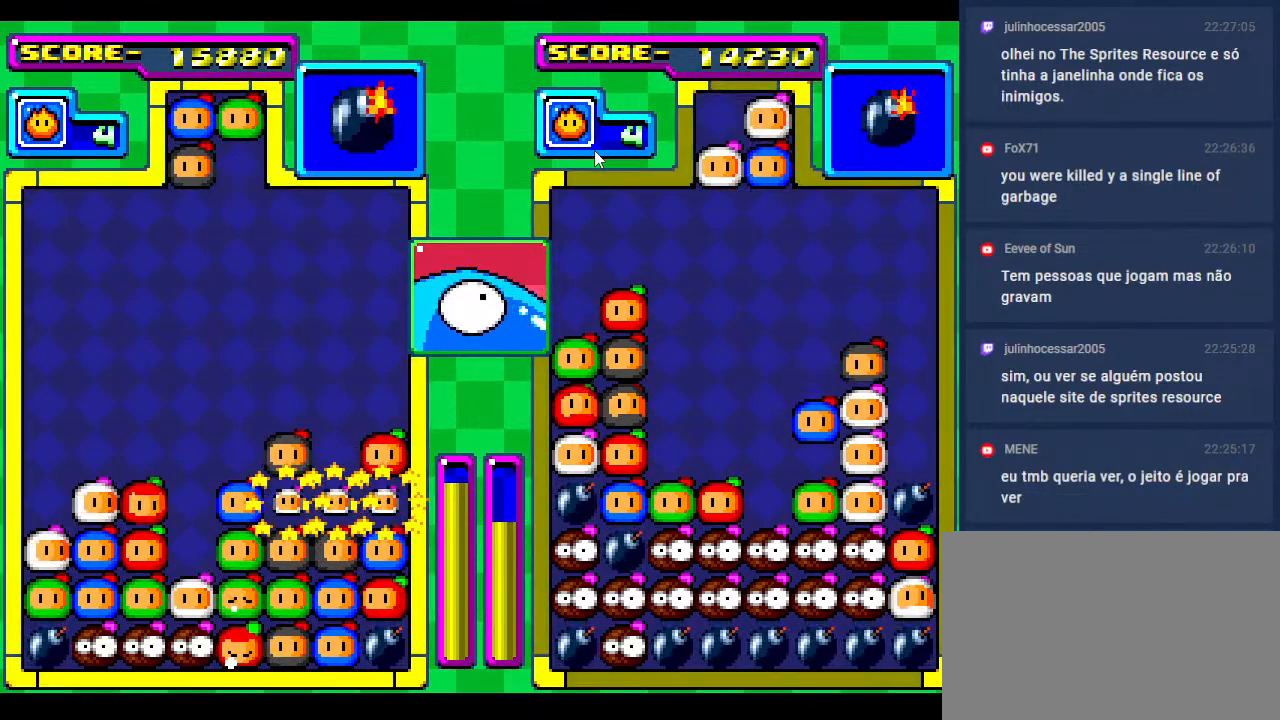
{"buttons": [], "events": [[17, "DPAD_DOWN", "up"], [150, "DPAD_DOWN", "down"], [317, "DPAD_DOWN", "up"], [317, "DPAD_RIGHT", "down"], [483, "DPAD_RIGHT", "up"]]}
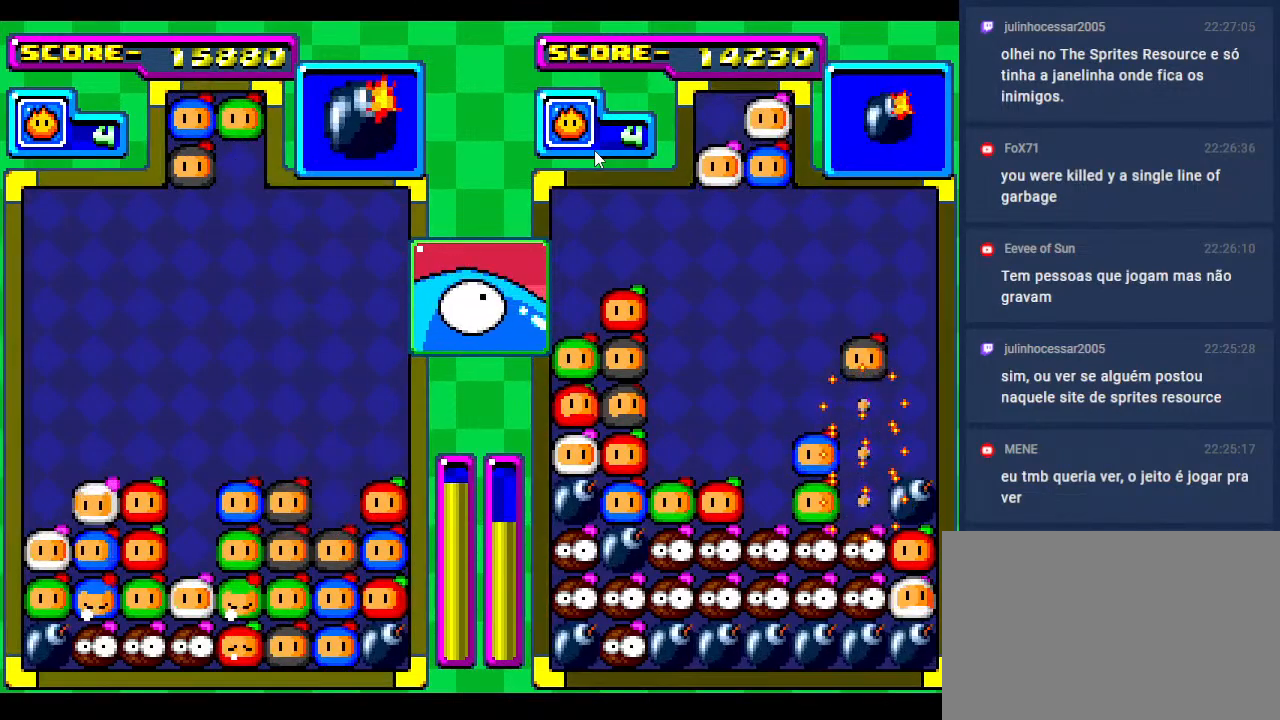
{"buttons": ["DPAD_DOWN", "DPAD_RIGHT"], "events": [[133, "DPAD_RIGHT", "down"], [200, "DPAD_DOWN", "down"], [267, "DPAD_RIGHT", "up"], [350, "DPAD_DOWN", "up"], [400, "DPAD_RIGHT", "down"], [500, "DPAD_DOWN", "down"]]}